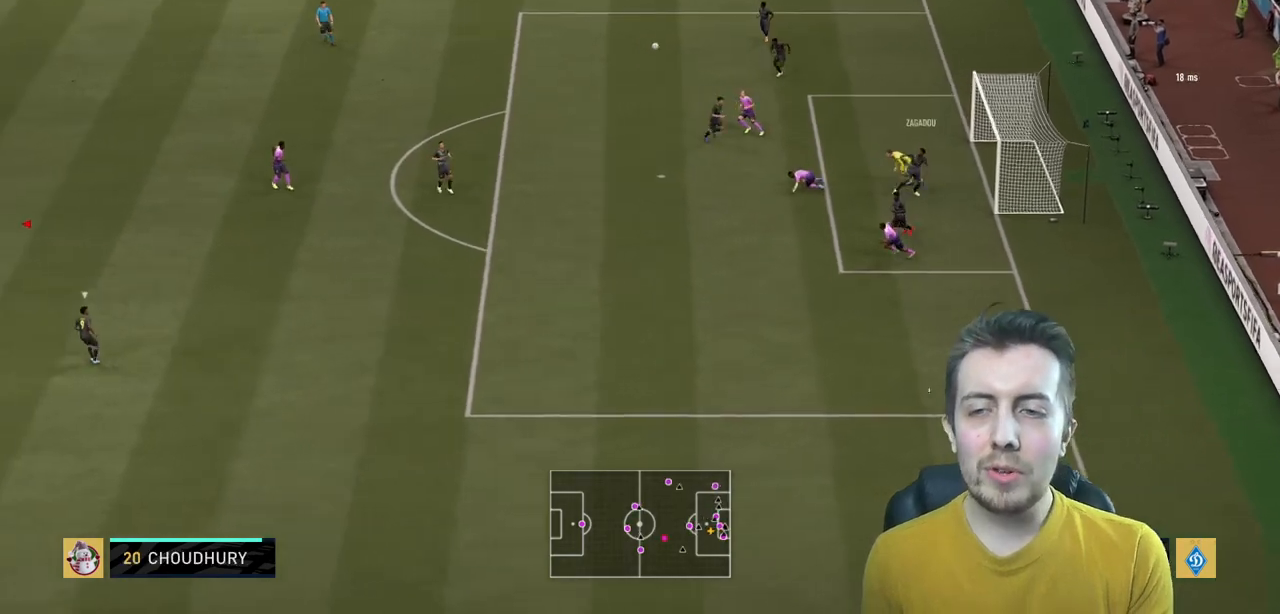
Gameplay with a controller (Xbox layout); each line is a JSON object with the inputs held at the frame after it. "events" lists button and stick changes between this image and that frame as [ms after this image, input, new state], when the widget could be followed in between. Not read: L3 R3.
{"buttons": ["R2"], "left_stick": "right", "right_stick": "center", "events": [[33, "left_stick", "center"], [166, "R2", "down"], [300, "left_stick", "down-right"], [367, "left_stick", "right"]]}
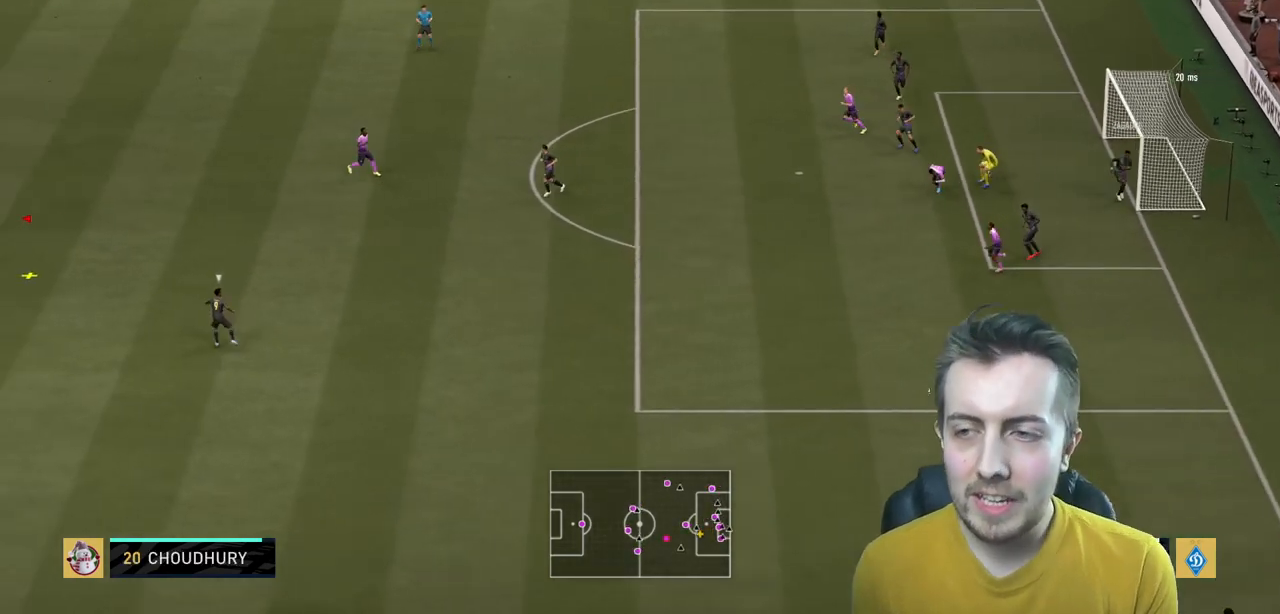
{"buttons": ["R2"], "left_stick": "up-right", "right_stick": "center", "events": [[200, "left_stick", "up-right"]]}
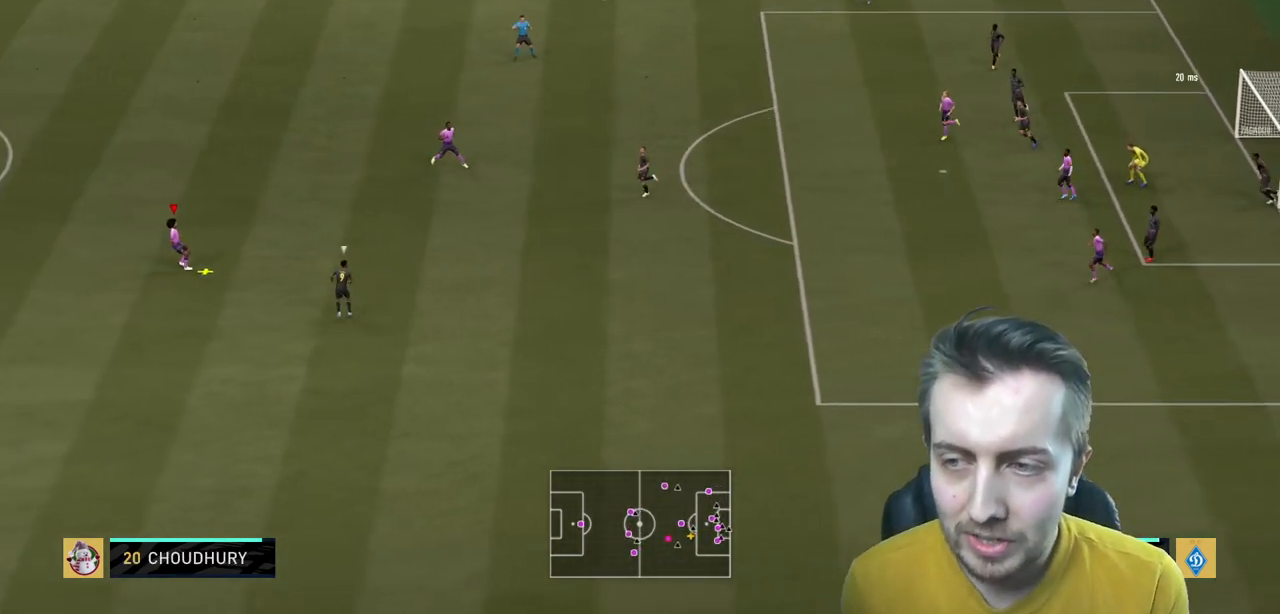
{"buttons": ["A", "R2"], "left_stick": "up-right", "right_stick": "center", "events": [[300, "A", "down"], [400, "A", "up"], [467, "A", "down"]]}
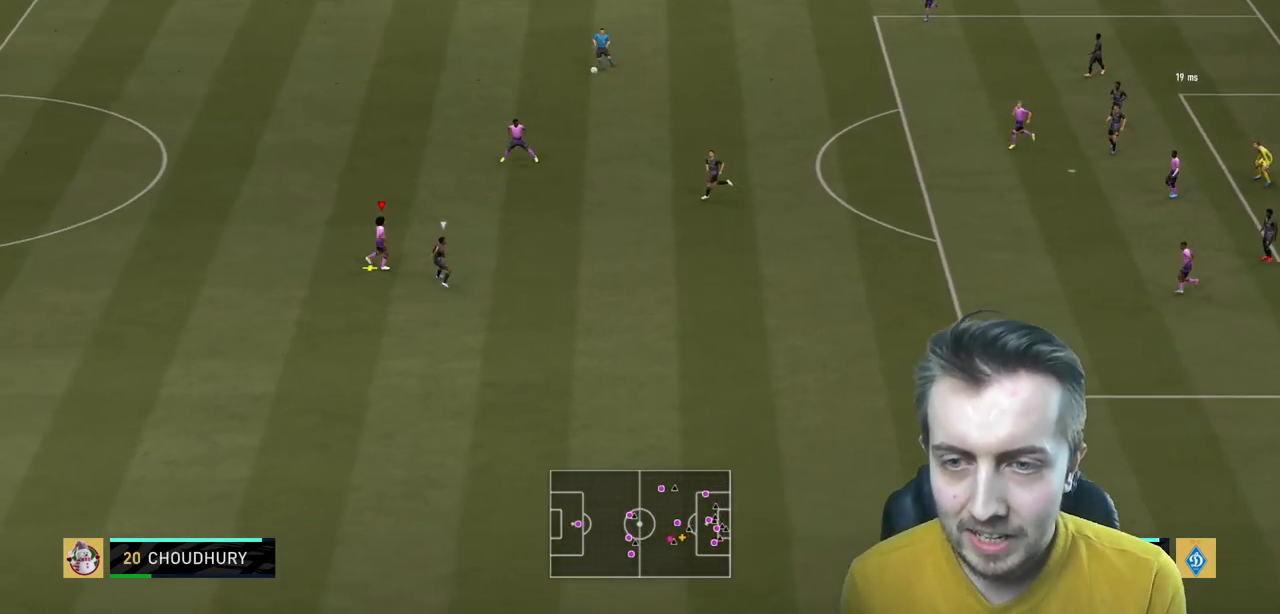
{"buttons": ["R2"], "left_stick": "up-right", "right_stick": "center", "events": [[100, "A", "up"], [167, "A", "down"], [267, "A", "up"], [334, "A", "down"], [434, "A", "up"]]}
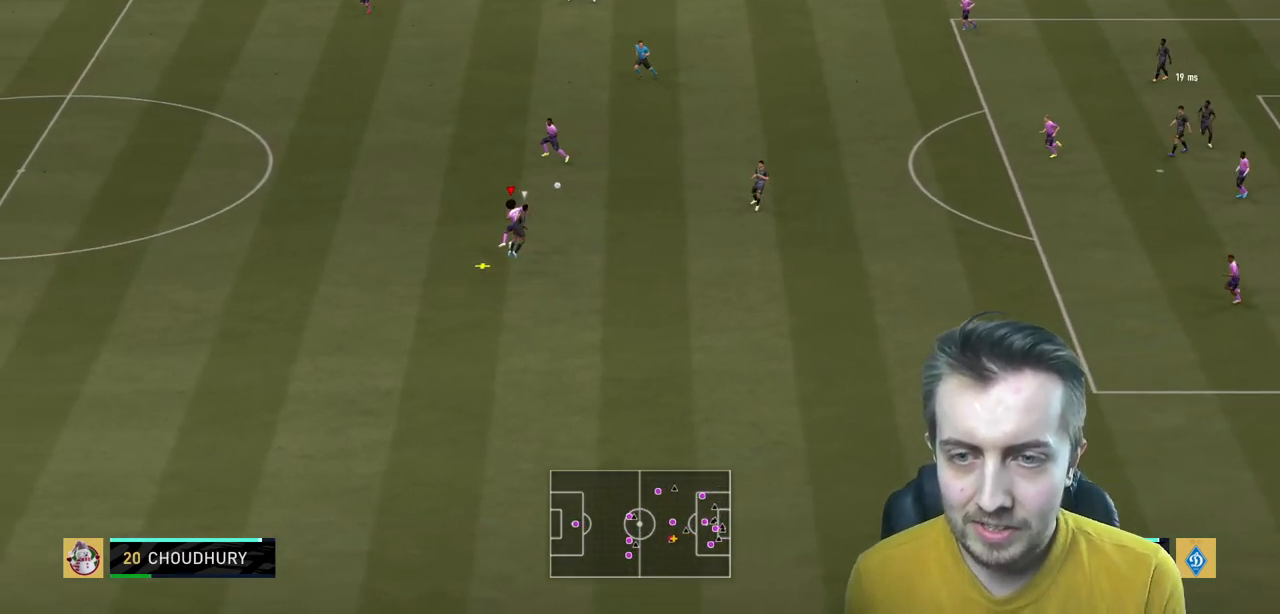
{"buttons": ["R2"], "left_stick": "left", "right_stick": "center", "events": [[333, "left_stick", "up"], [500, "left_stick", "left"]]}
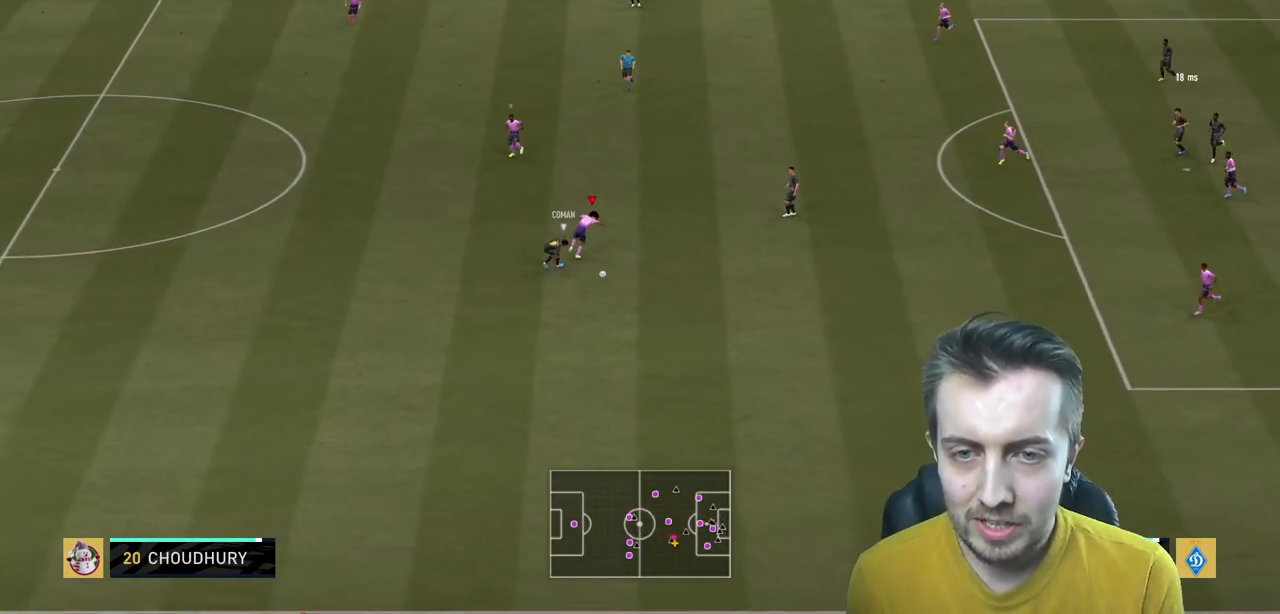
{"buttons": ["R2"], "left_stick": "down", "right_stick": "center", "events": [[67, "left_stick", "down"]]}
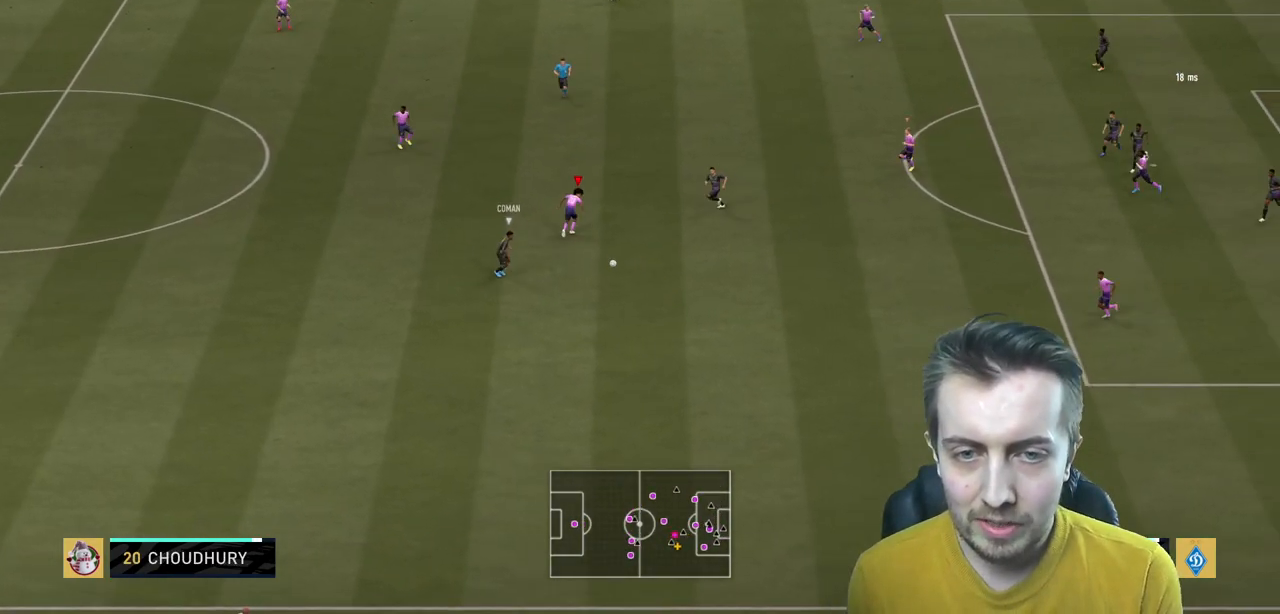
{"buttons": ["L2", "R2"], "left_stick": "left", "right_stick": "center", "events": [[400, "L2", "down"], [433, "left_stick", "left"]]}
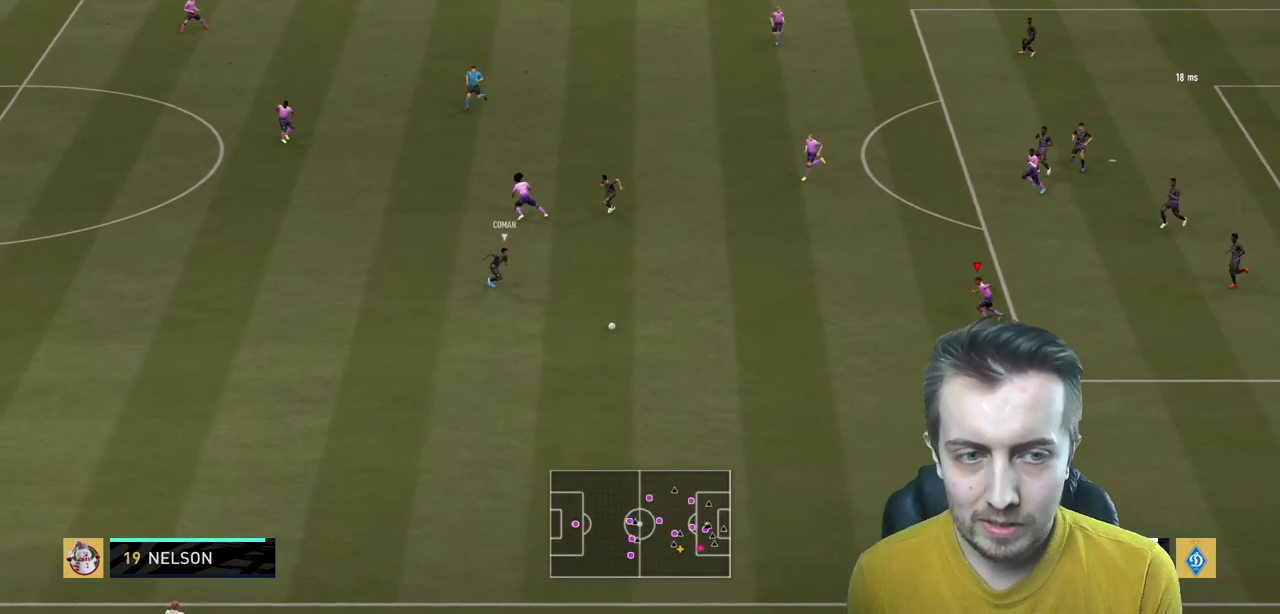
{"buttons": ["R2"], "left_stick": "up-right", "right_stick": "center", "events": [[67, "L2", "up"], [134, "left_stick", "down-left"], [234, "L2", "down"], [267, "left_stick", "up-right"], [467, "L2", "up"]]}
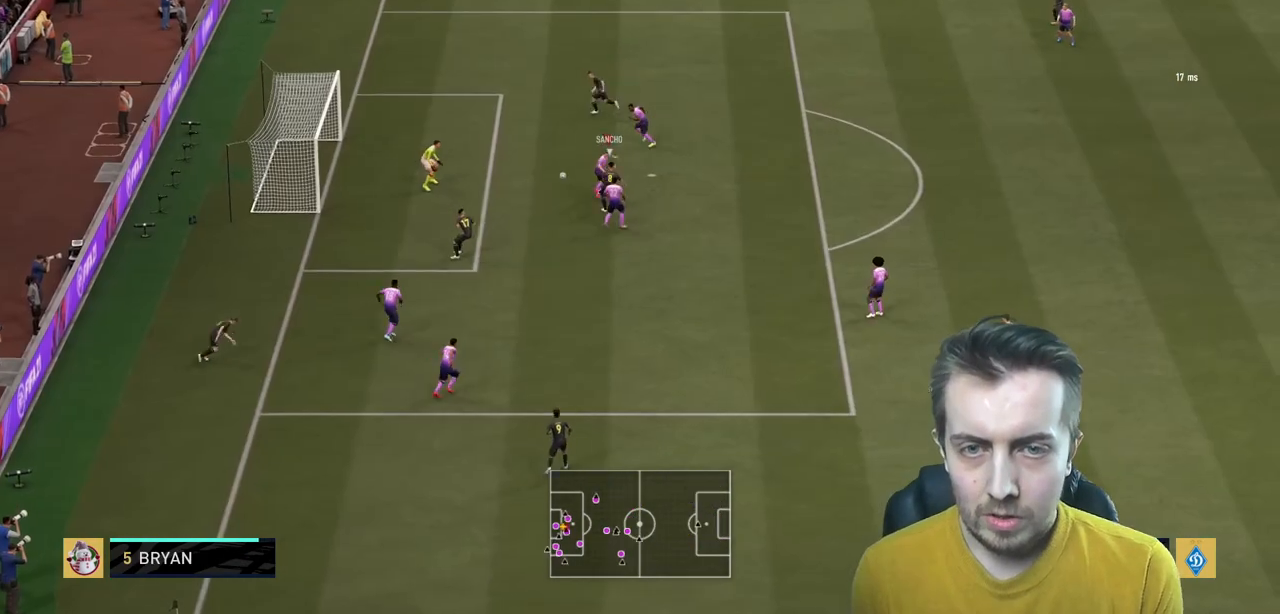
{"buttons": ["L2"], "left_stick": "right", "right_stick": "center", "events": [[66, "left_stick", "right"], [133, "L2", "down"], [233, "R2", "up"]]}
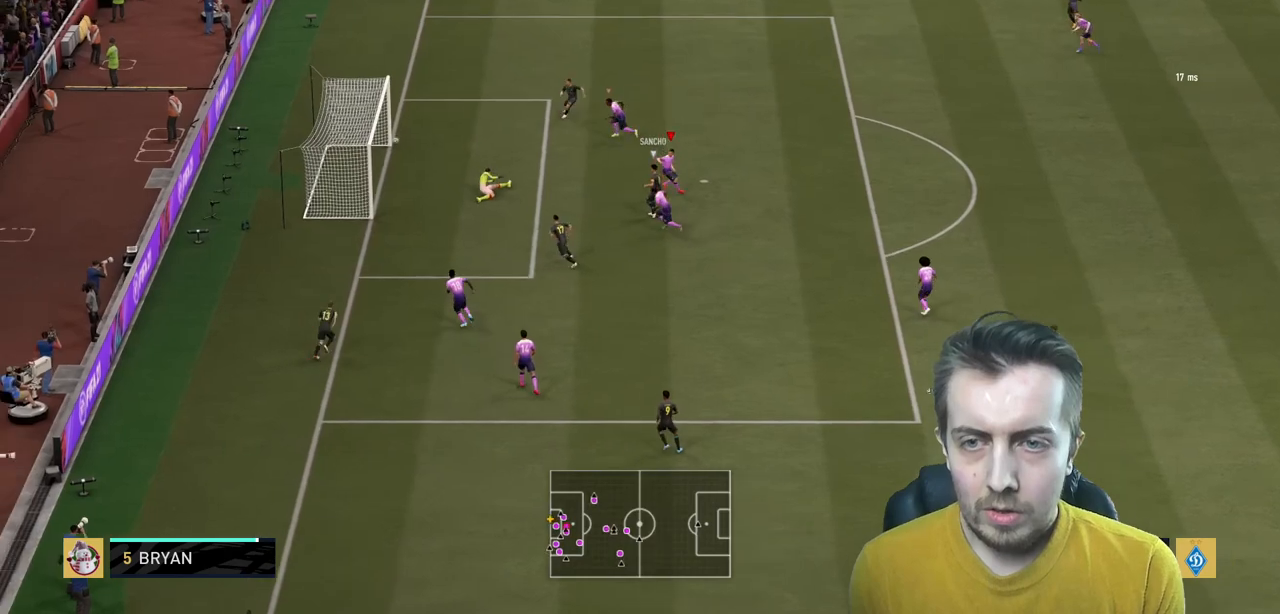
{"buttons": [], "left_stick": "center", "right_stick": "center", "events": [[34, "L2", "up"], [334, "left_stick", "center"]]}
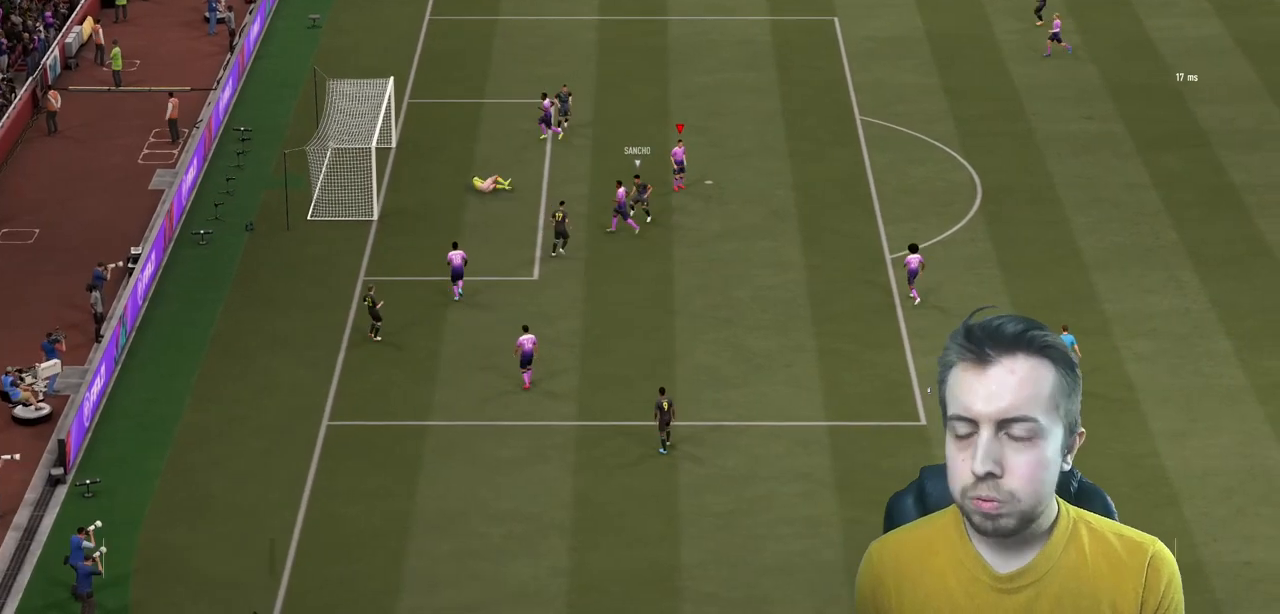
{"buttons": [], "left_stick": "center", "right_stick": "center", "events": []}
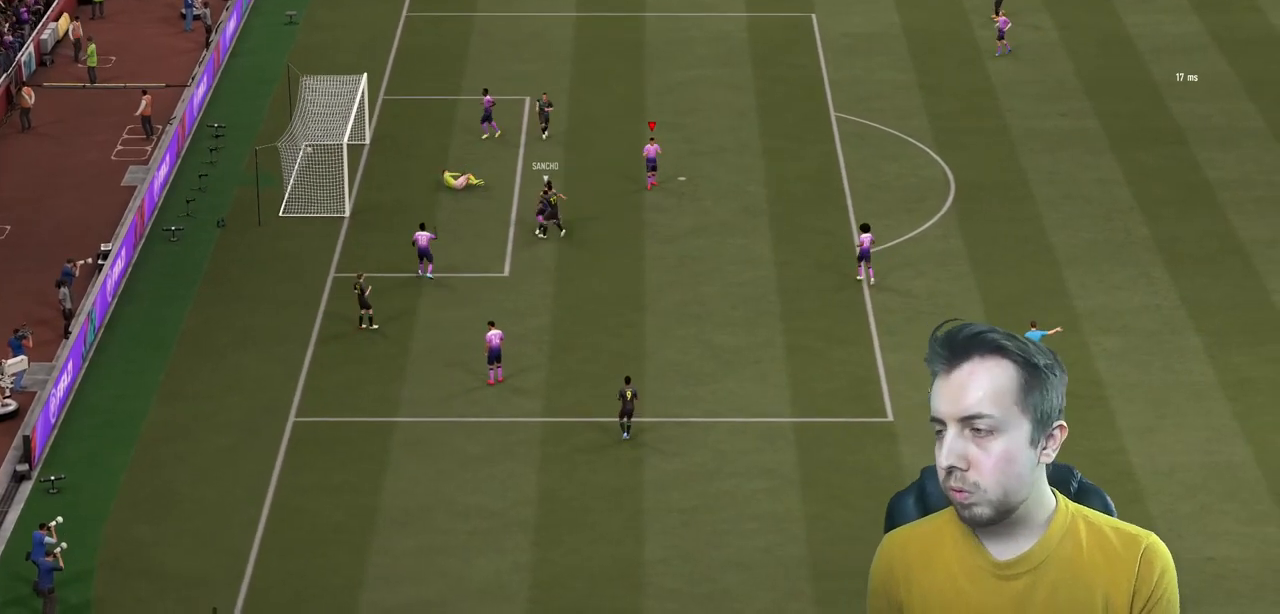
{"buttons": [], "left_stick": "center", "right_stick": "center", "events": []}
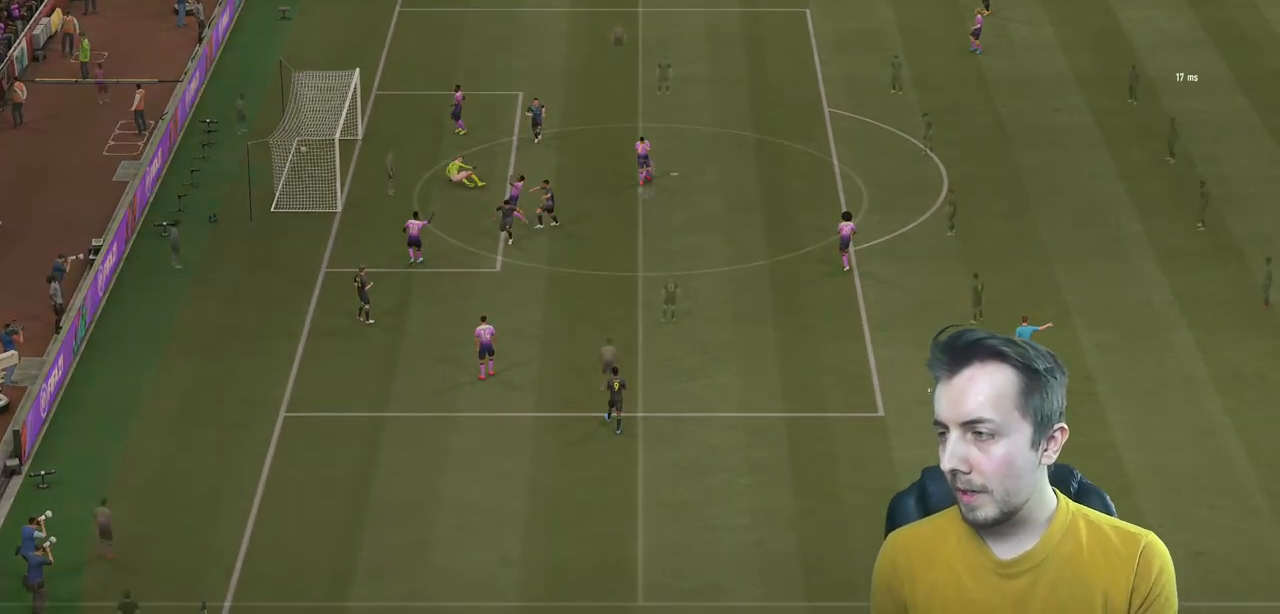
{"buttons": [], "left_stick": "center", "right_stick": "center", "events": []}
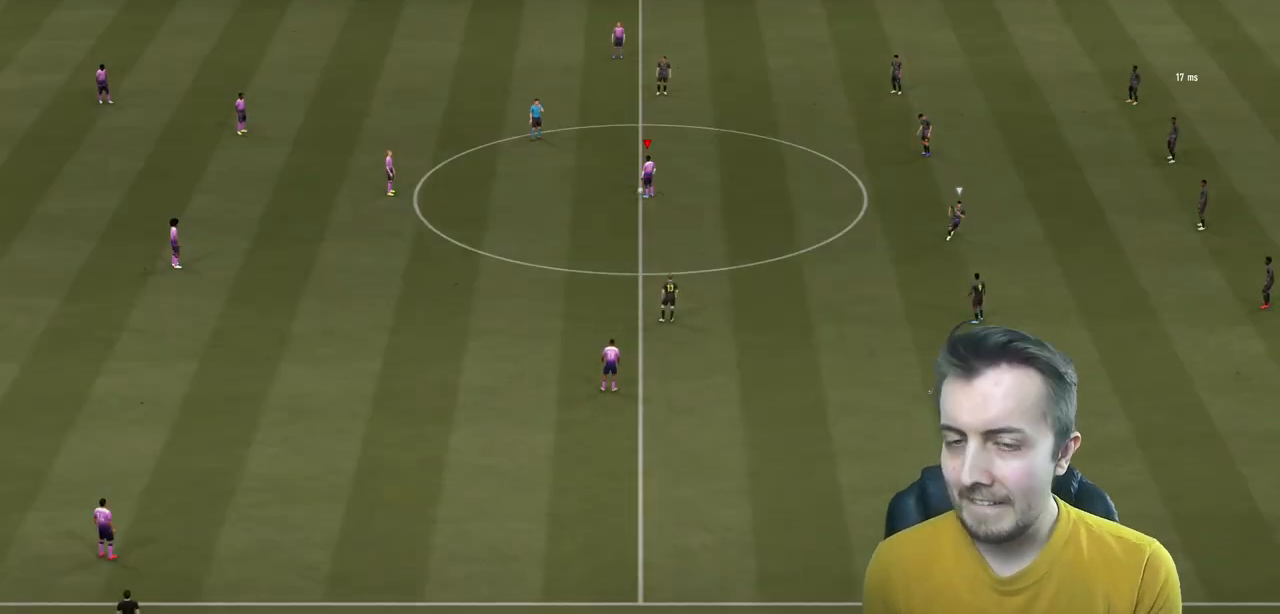
{"buttons": ["A"], "left_stick": "left", "right_stick": "center", "events": [[400, "left_stick", "left"], [467, "A", "down"]]}
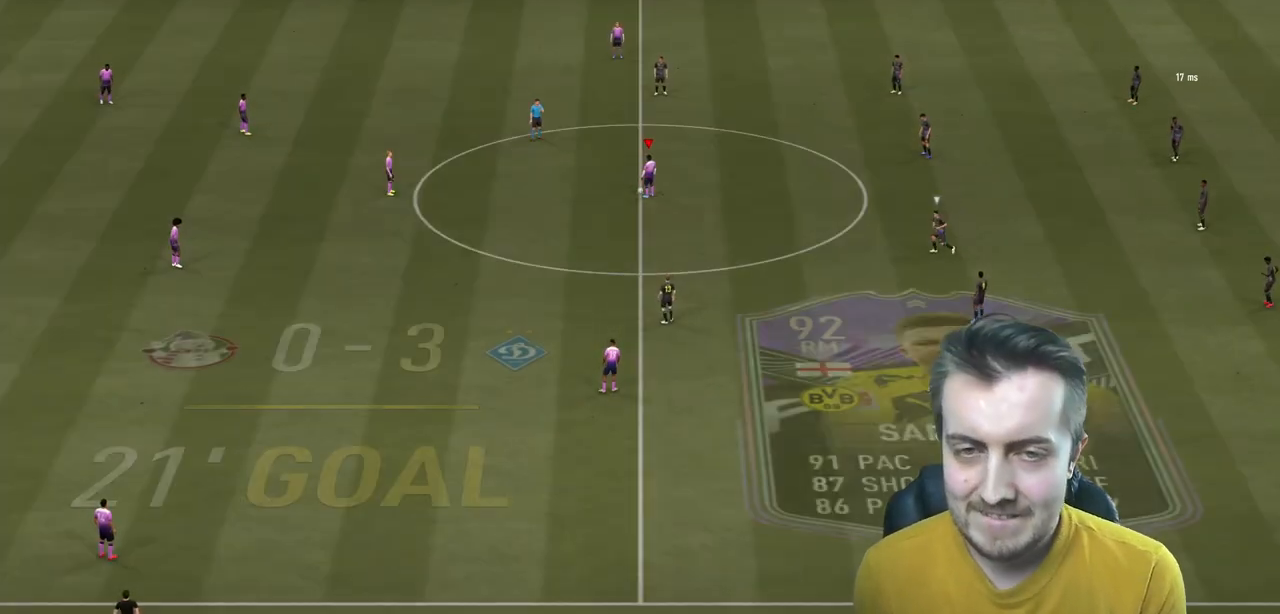
{"buttons": [], "left_stick": "center", "right_stick": "center", "events": [[67, "A", "up"], [134, "A", "down"], [267, "A", "up"], [501, "left_stick", "center"]]}
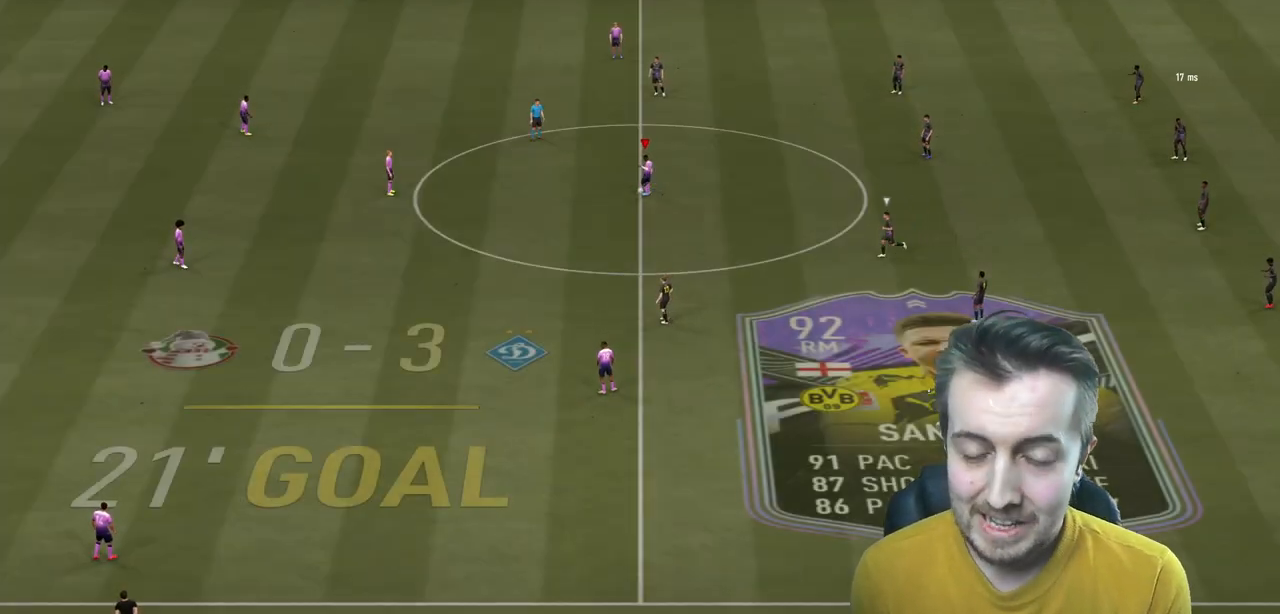
{"buttons": [], "left_stick": "down", "right_stick": "center", "events": [[467, "left_stick", "down"]]}
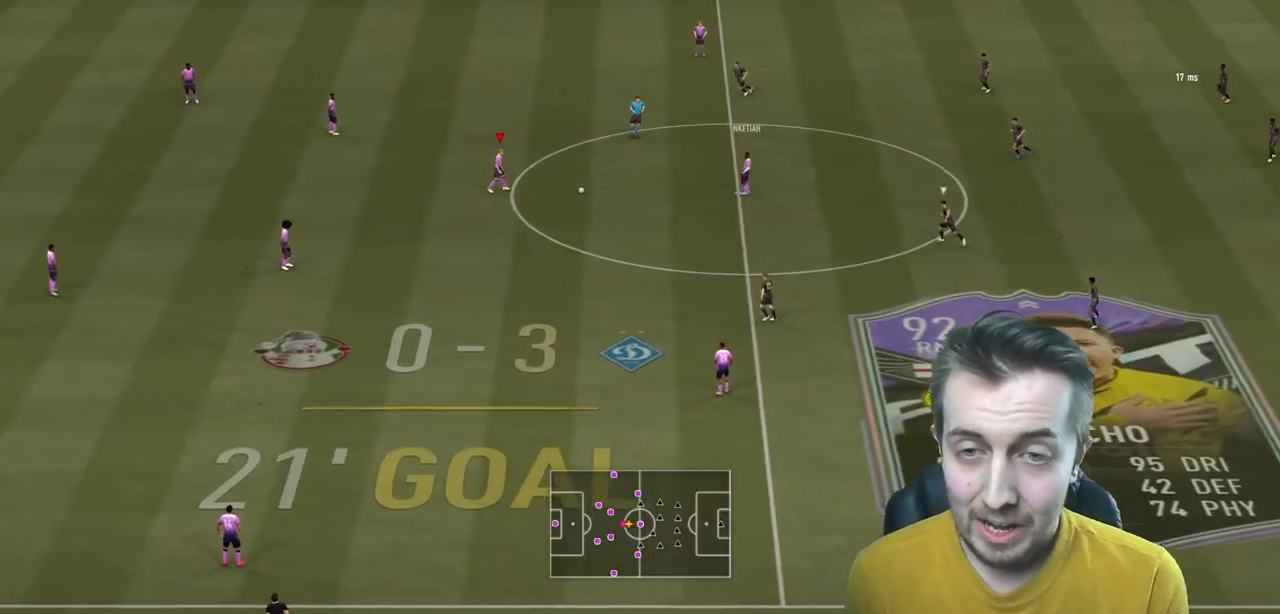
{"buttons": [], "left_stick": "down", "right_stick": "center", "events": []}
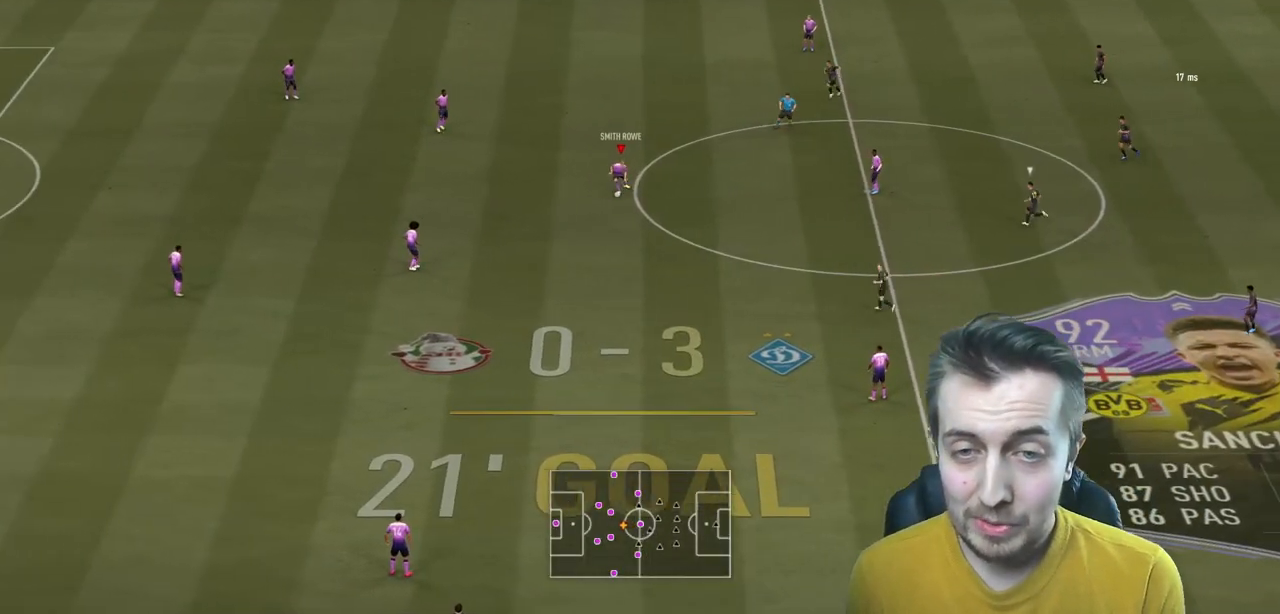
{"buttons": [], "left_stick": "down-right", "right_stick": "center", "events": [[500, "left_stick", "down-right"]]}
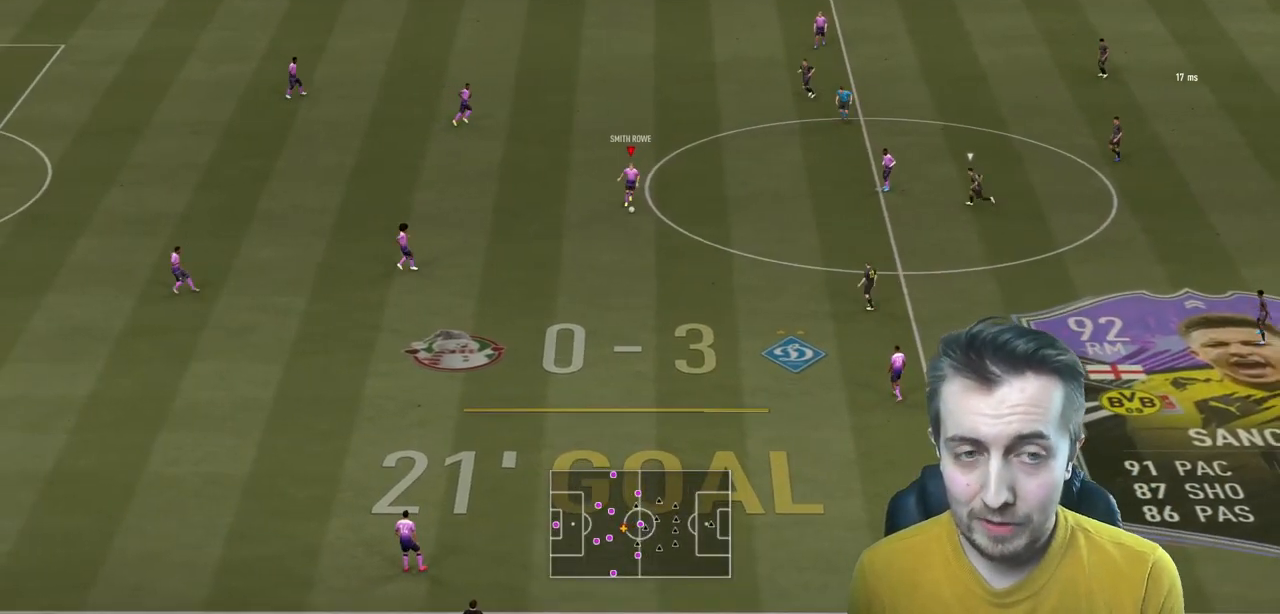
{"buttons": [], "left_stick": "right", "right_stick": "center", "events": [[434, "left_stick", "right"]]}
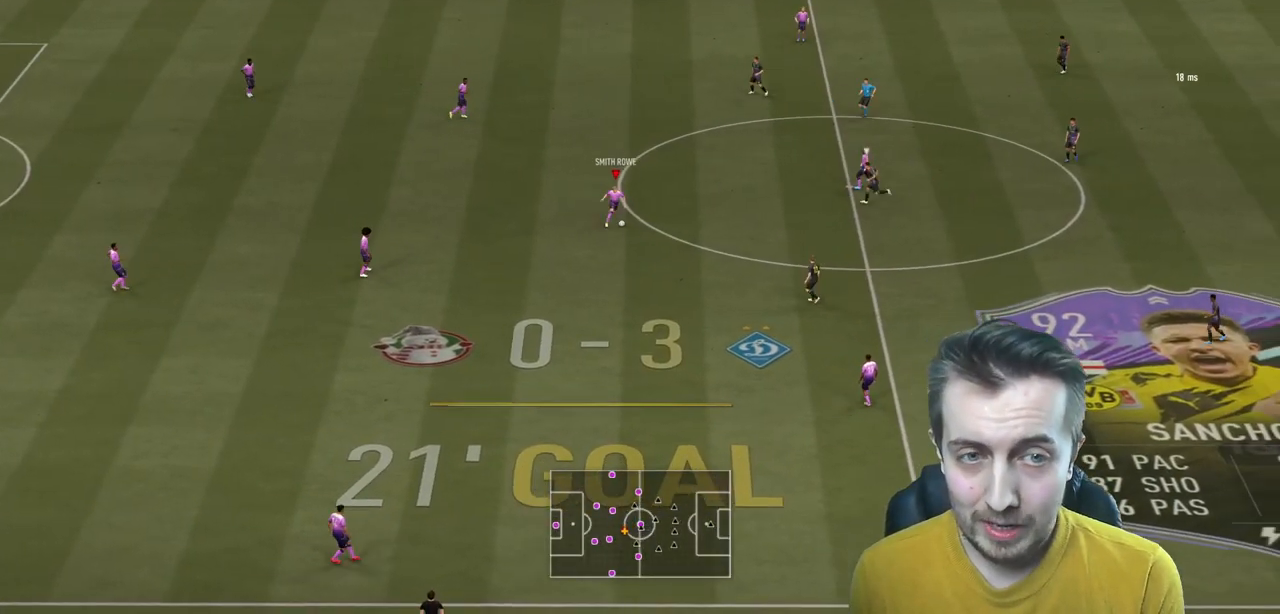
{"buttons": ["A"], "left_stick": "up-right", "right_stick": "center", "events": [[500, "A", "down"], [500, "left_stick", "up-right"]]}
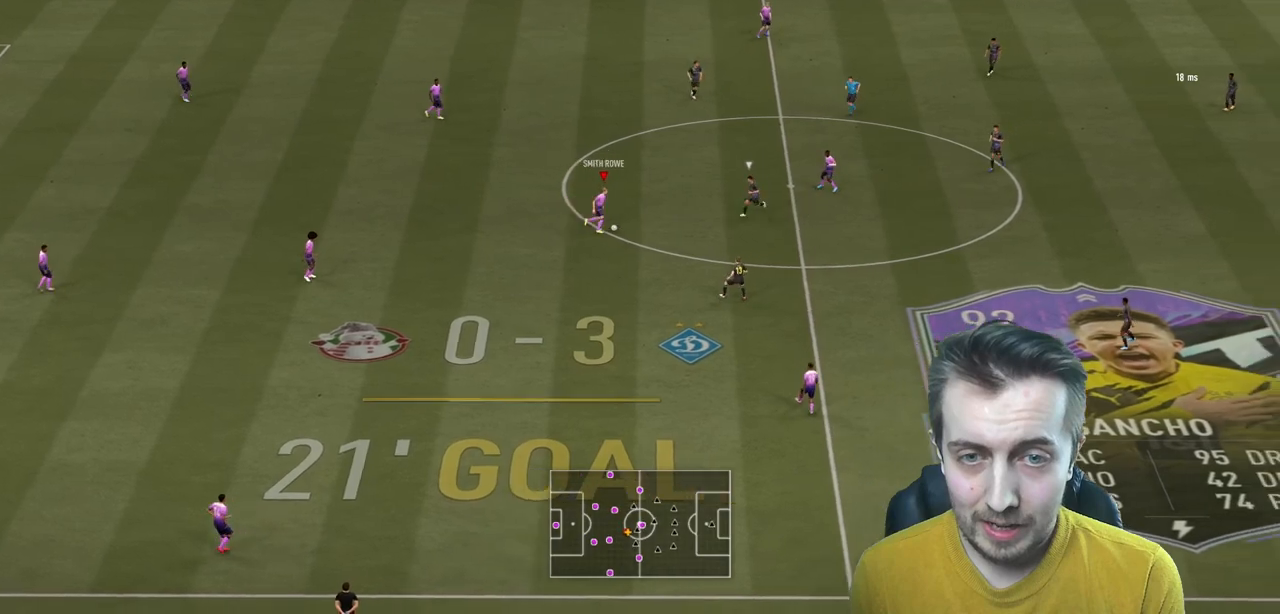
{"buttons": [], "left_stick": "up-right", "right_stick": "center", "events": [[67, "L2", "down"], [134, "A", "up"], [200, "L2", "up"]]}
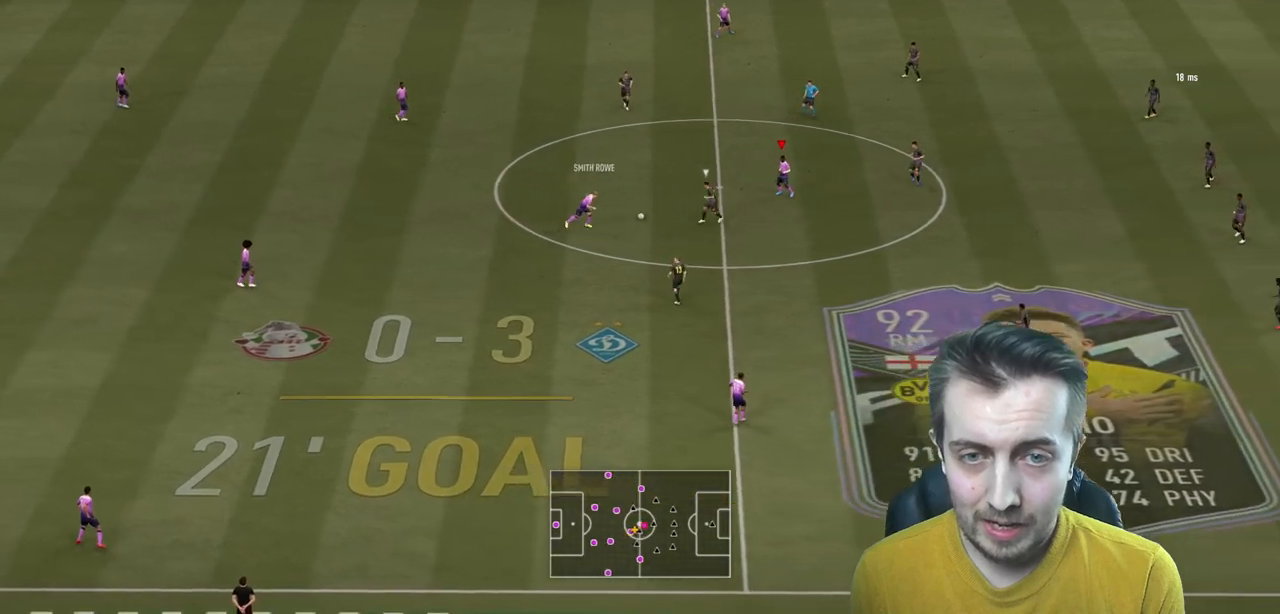
{"buttons": [], "left_stick": "up", "right_stick": "center", "events": [[300, "left_stick", "up"]]}
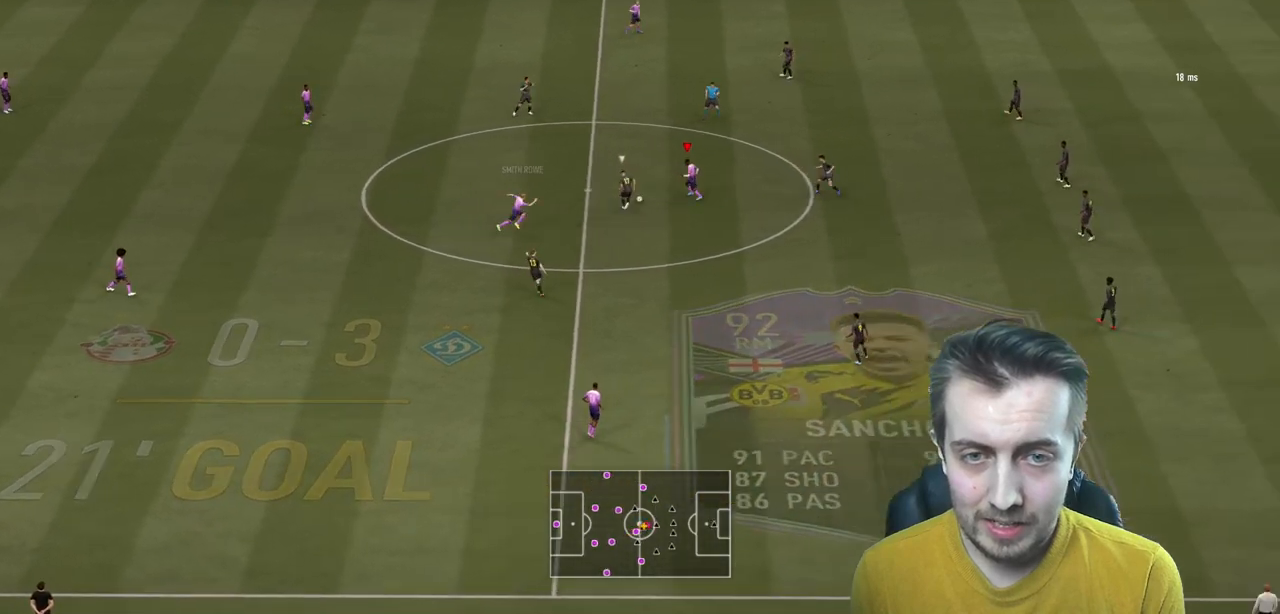
{"buttons": [], "left_stick": "up", "right_stick": "center", "events": [[67, "right_stick", "up"], [501, "right_stick", "center"]]}
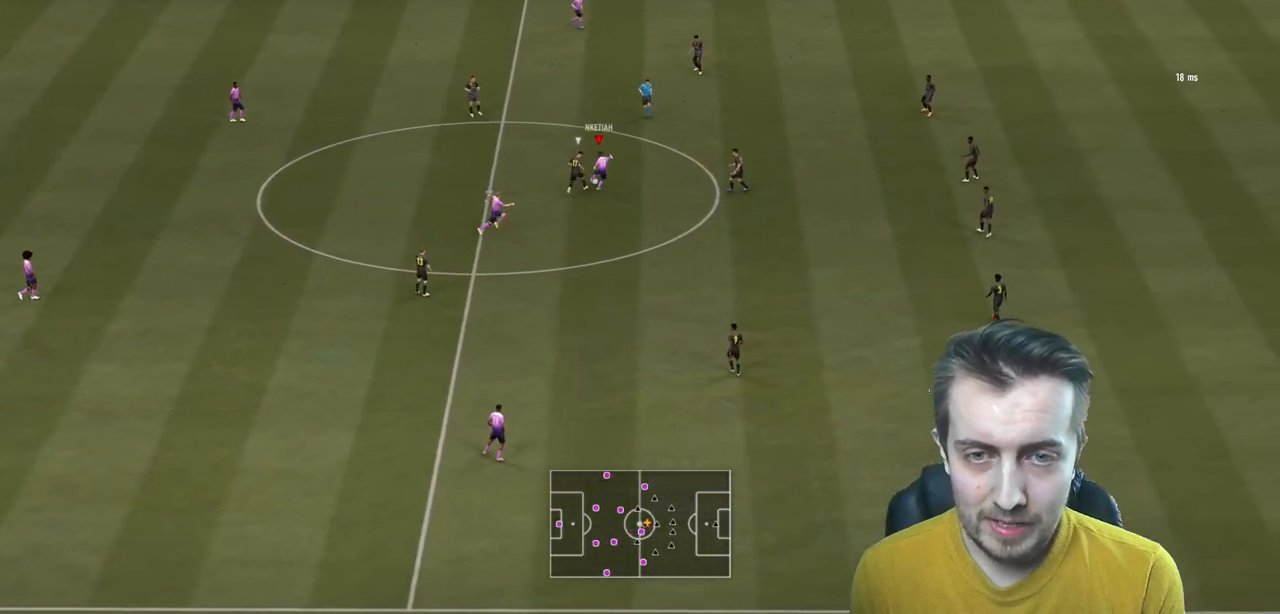
{"buttons": ["R2"], "left_stick": "up", "right_stick": "center", "events": [[66, "R2", "down"]]}
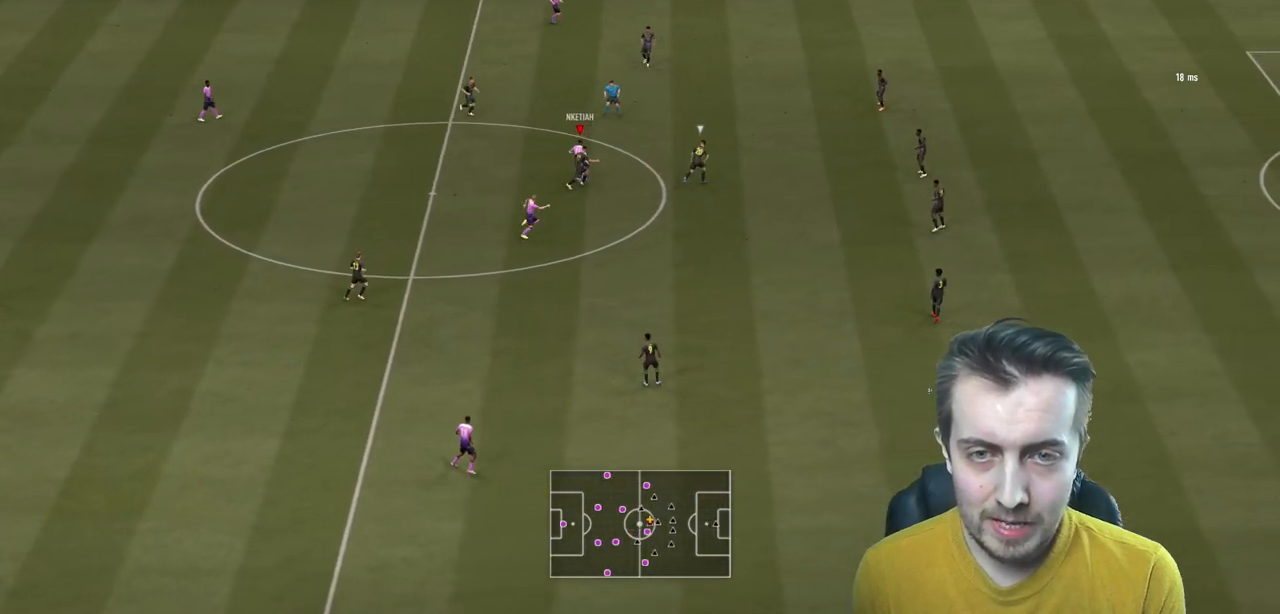
{"buttons": ["R2"], "left_stick": "up", "right_stick": "center", "events": []}
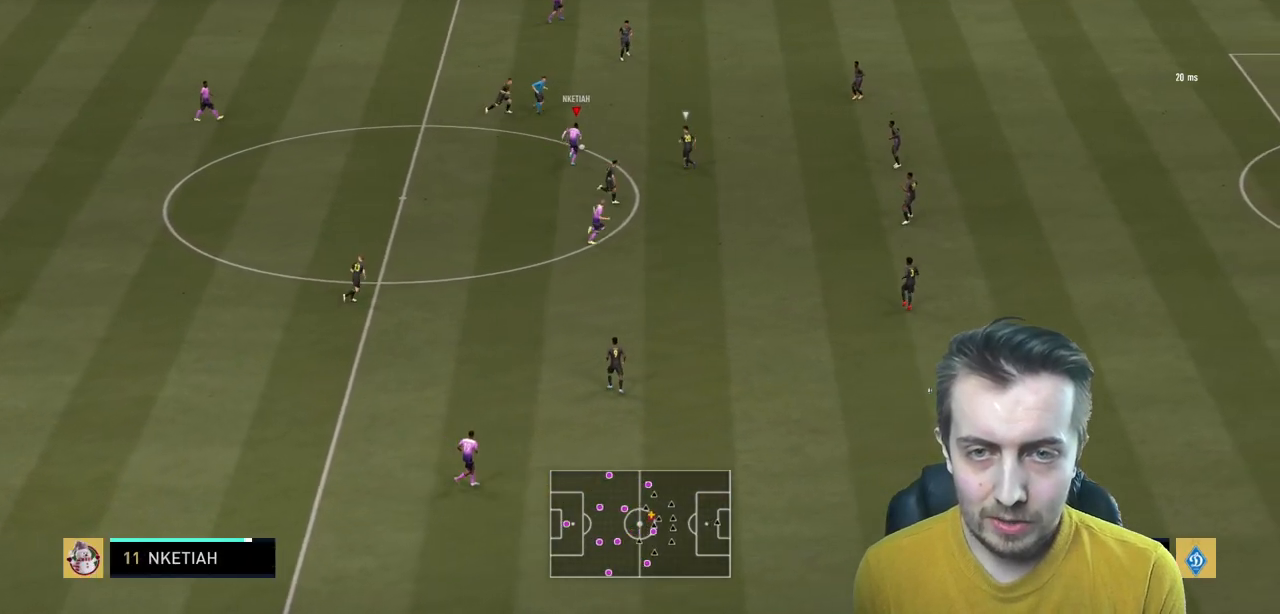
{"buttons": [], "left_stick": "right", "right_stick": "down", "events": [[167, "left_stick", "up-right"], [200, "R2", "up"], [267, "left_stick", "right"], [267, "right_stick", "down"]]}
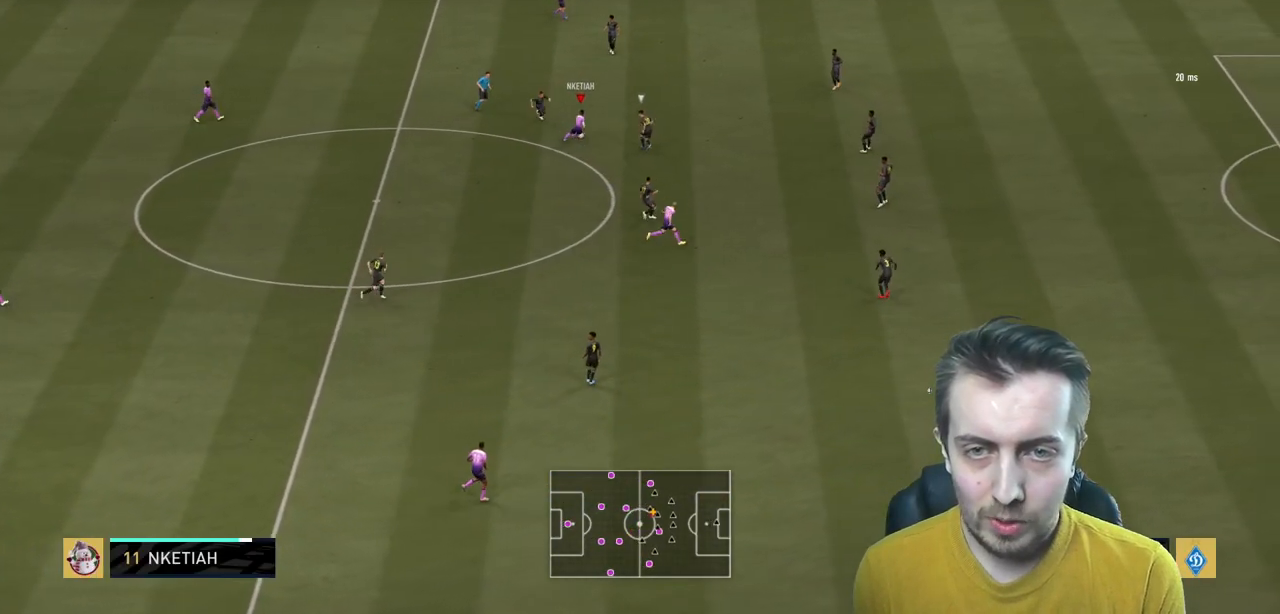
{"buttons": ["R2"], "left_stick": "down-right", "right_stick": "center", "events": [[267, "right_stick", "center"], [334, "left_stick", "down-right"], [367, "R2", "down"]]}
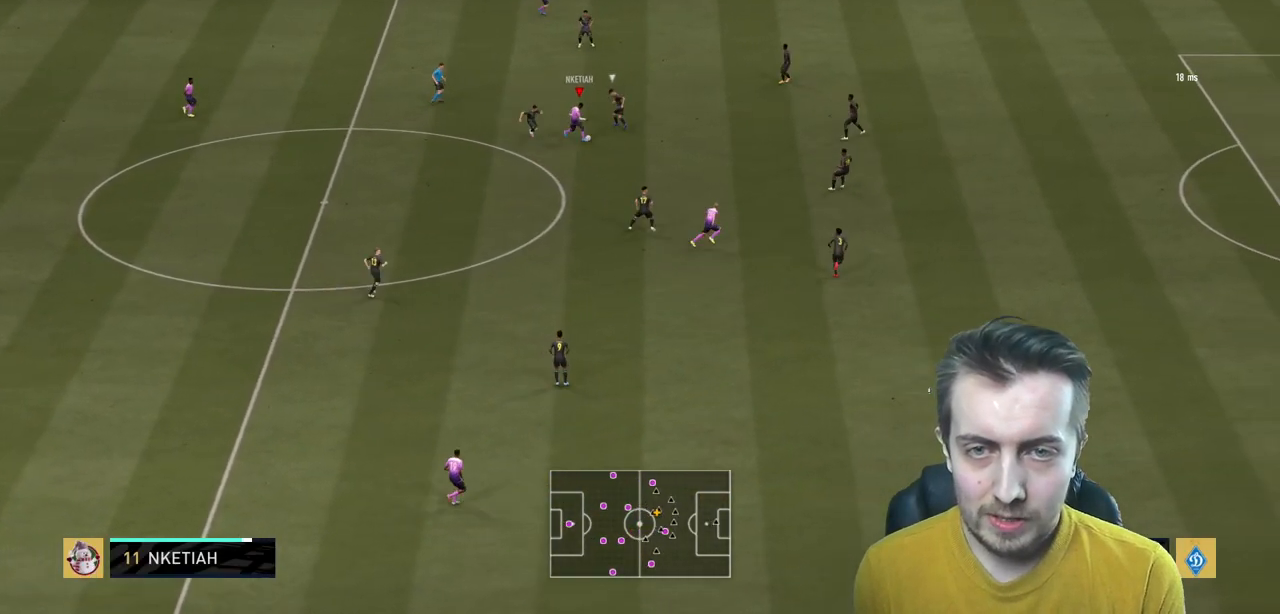
{"buttons": ["R2"], "left_stick": "right", "right_stick": "center", "events": [[400, "left_stick", "right"]]}
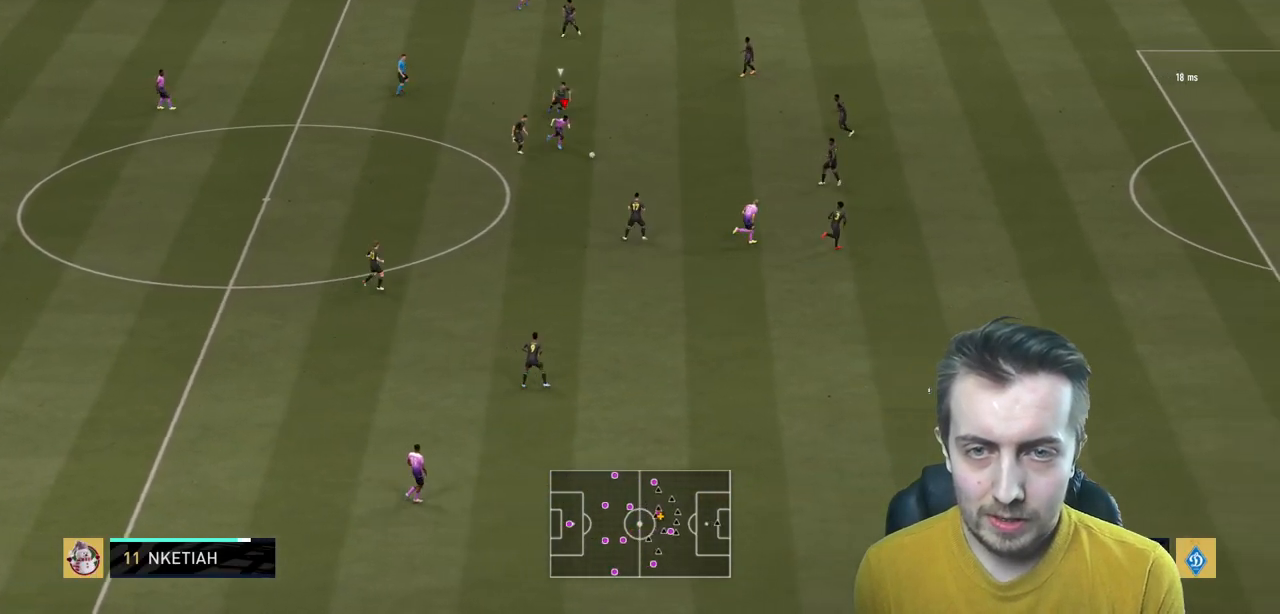
{"buttons": ["R2"], "left_stick": "right", "right_stick": "center", "events": []}